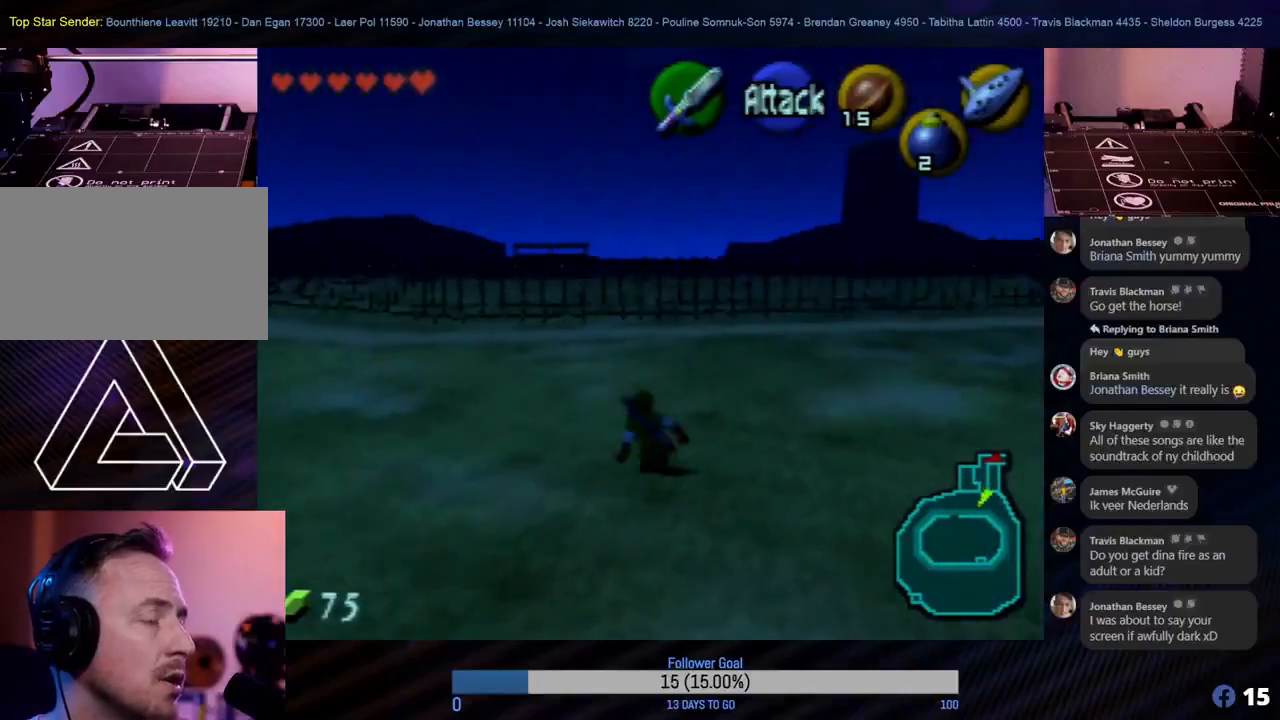
Gameplay with a controller (Nintendo layout); each line is a JSON object with the inputs held at the frame after it. "events" lists button and stick changes between this image and that frame as [ms after this image, input, new state], when the widget could be followed in between. Not read: L1 L3 R3 right_stick.
{"buttons": [], "left_stick": "up", "events": []}
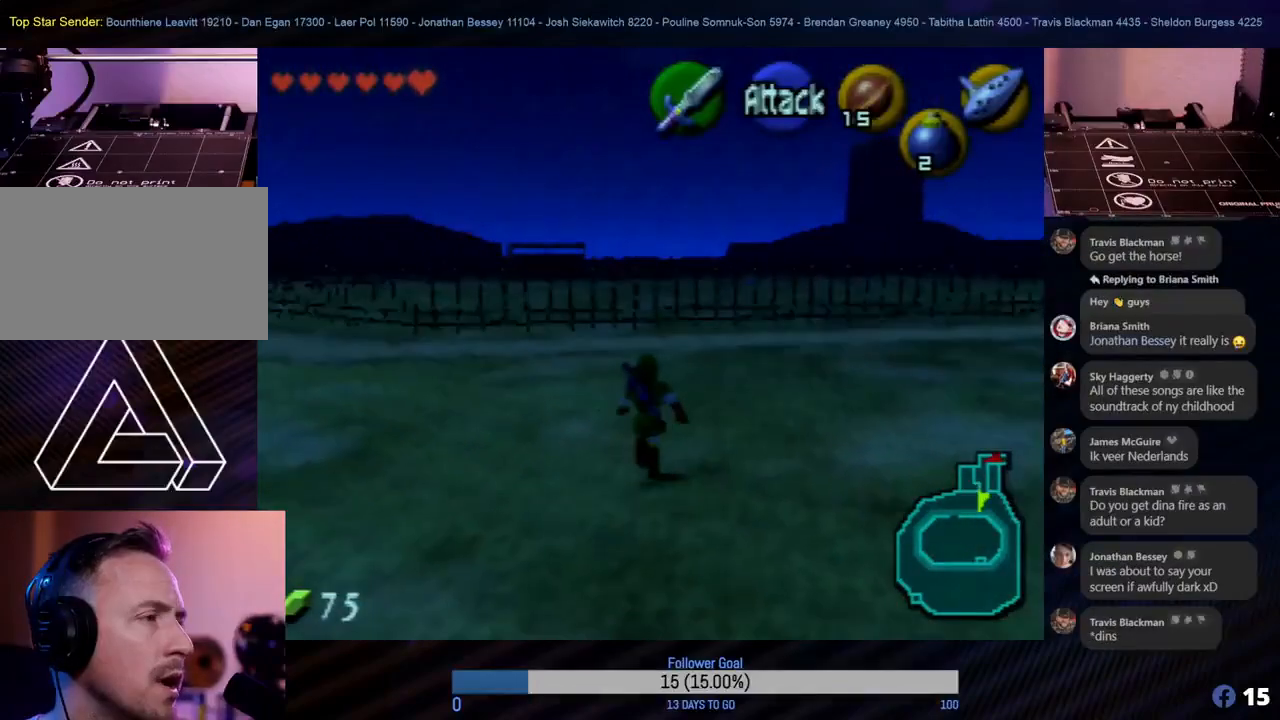
{"buttons": [], "left_stick": "up-right", "events": [[367, "left_stick", "up-right"]]}
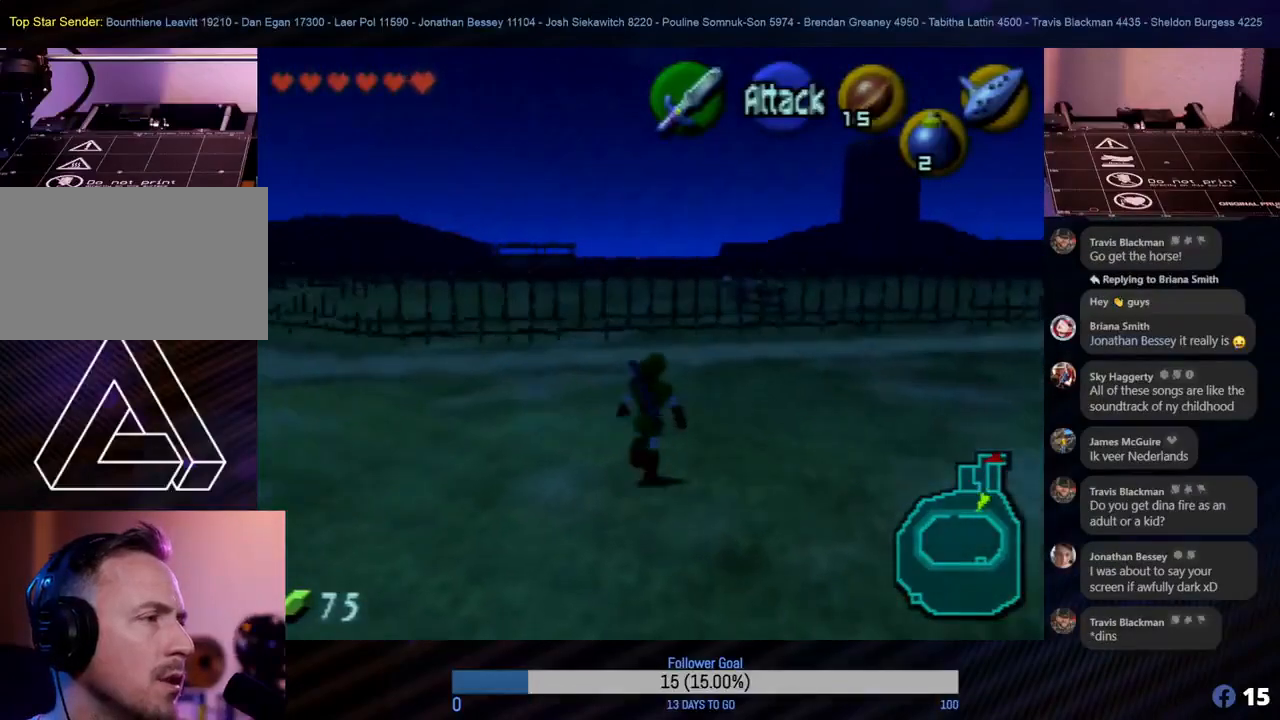
{"buttons": [], "left_stick": "up", "events": [[317, "left_stick", "up"]]}
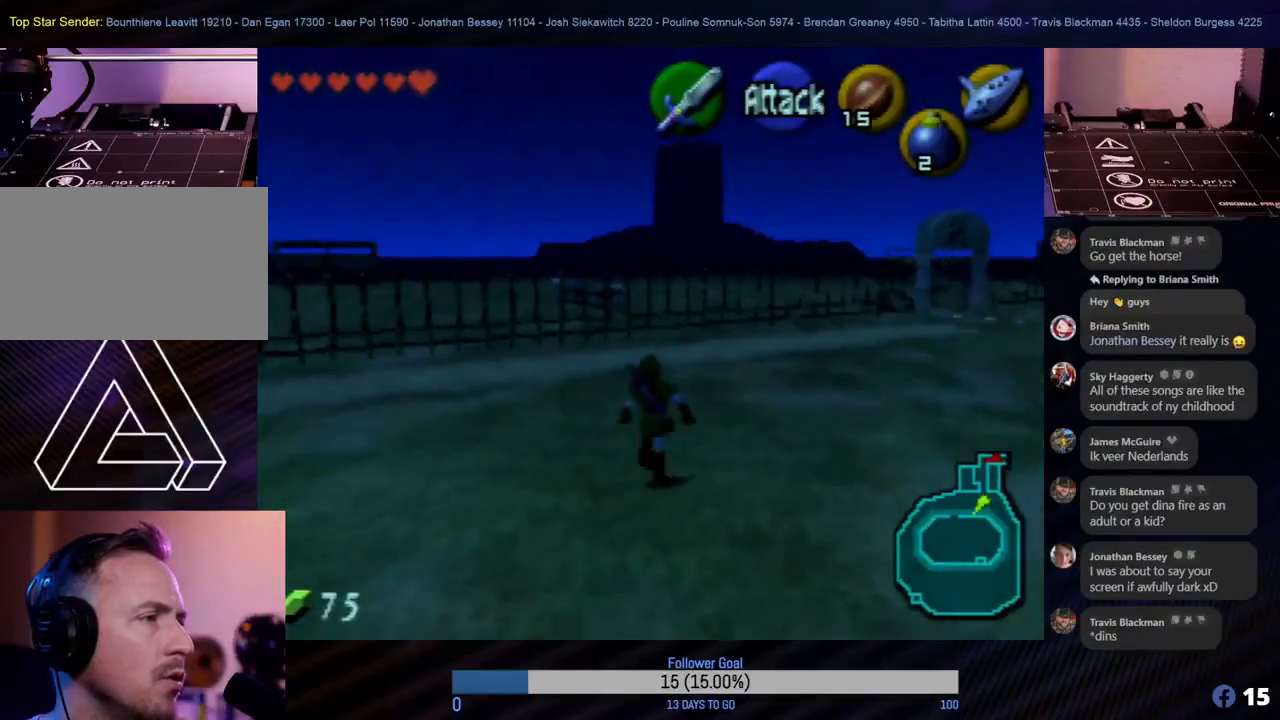
{"buttons": [], "left_stick": "up-right", "events": [[467, "left_stick", "up-right"]]}
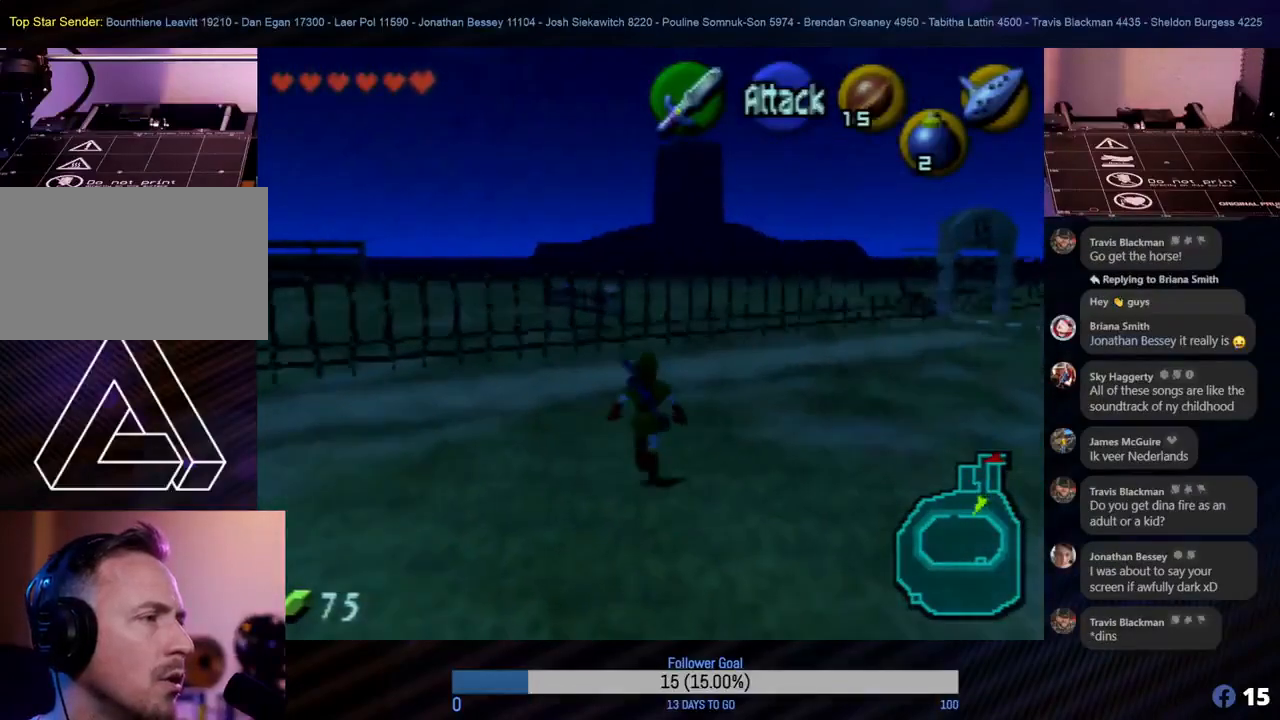
{"buttons": [], "left_stick": "up", "events": [[250, "left_stick", "up"], [350, "A", "down"], [500, "A", "up"]]}
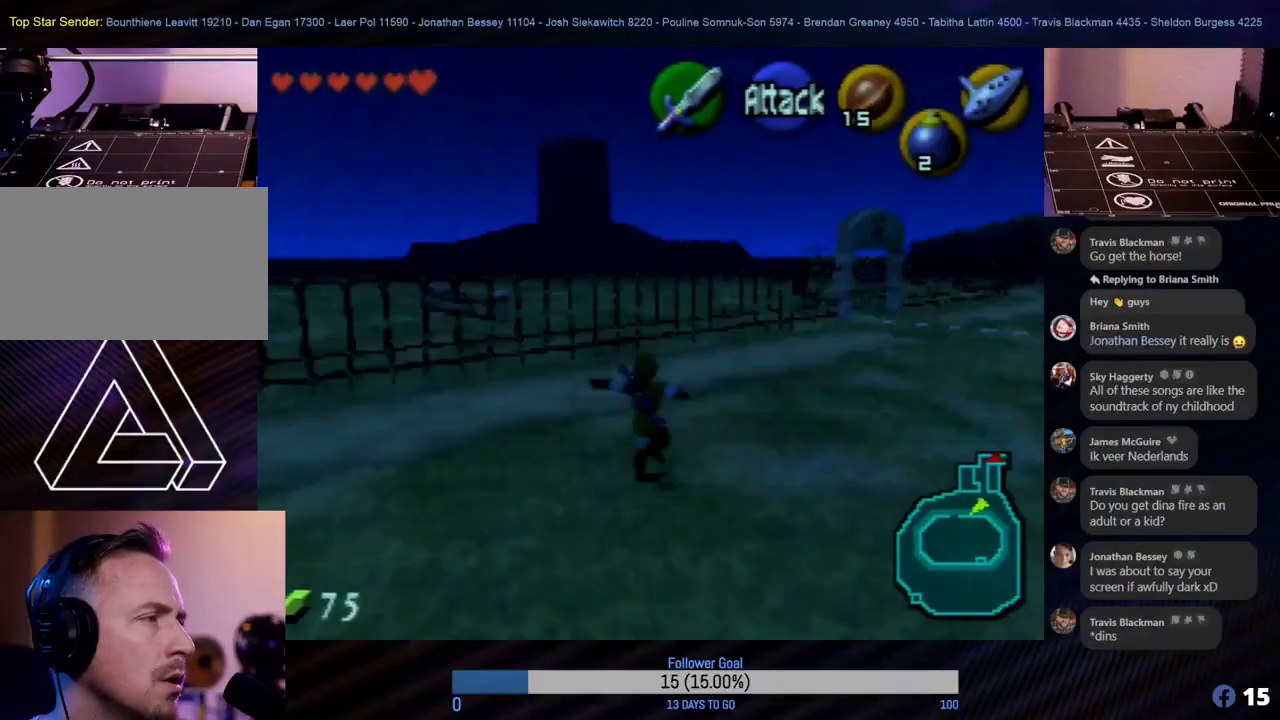
{"buttons": [], "left_stick": "up", "events": []}
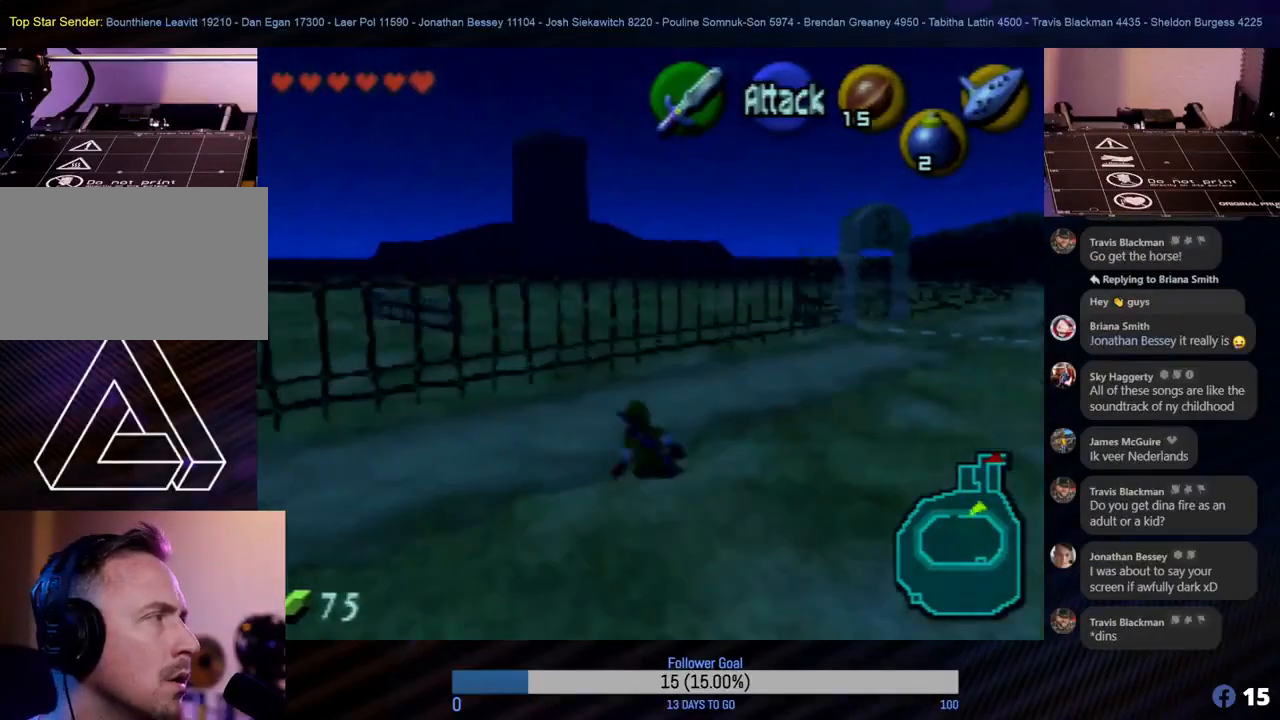
{"buttons": [], "left_stick": "up", "events": []}
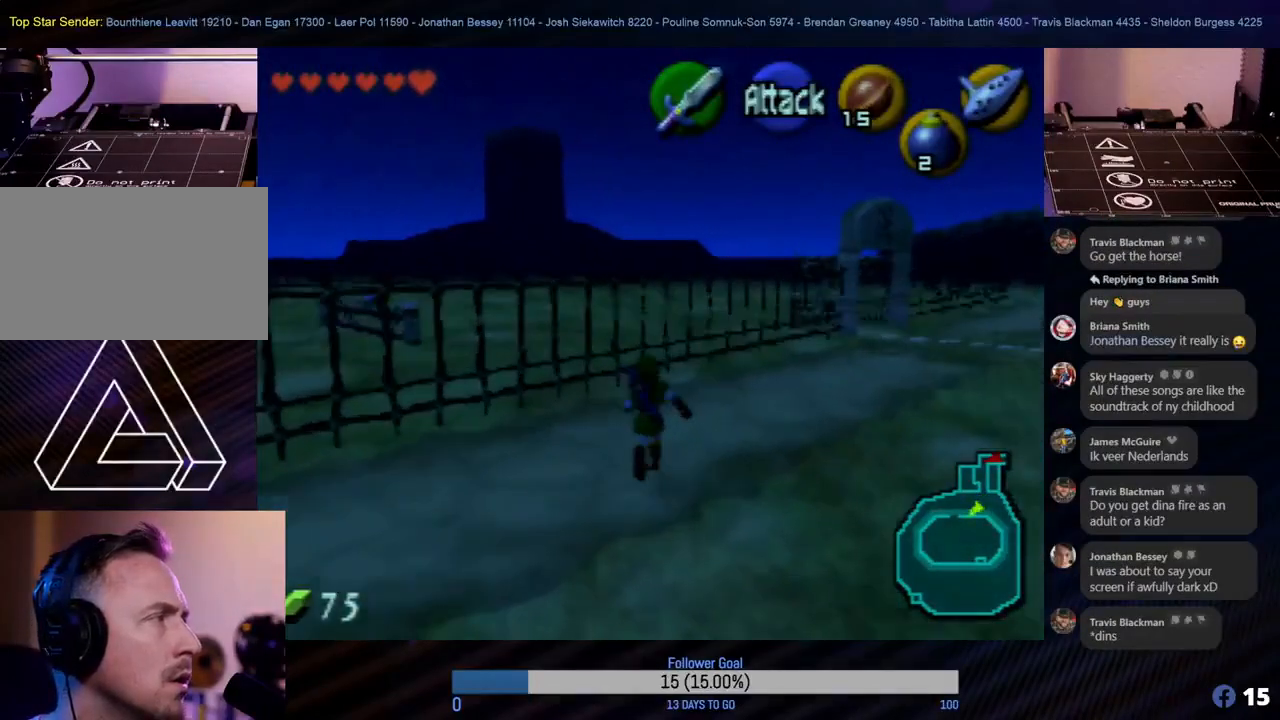
{"buttons": [], "left_stick": "up", "events": [[133, "left_stick", "up-right"], [417, "left_stick", "up"]]}
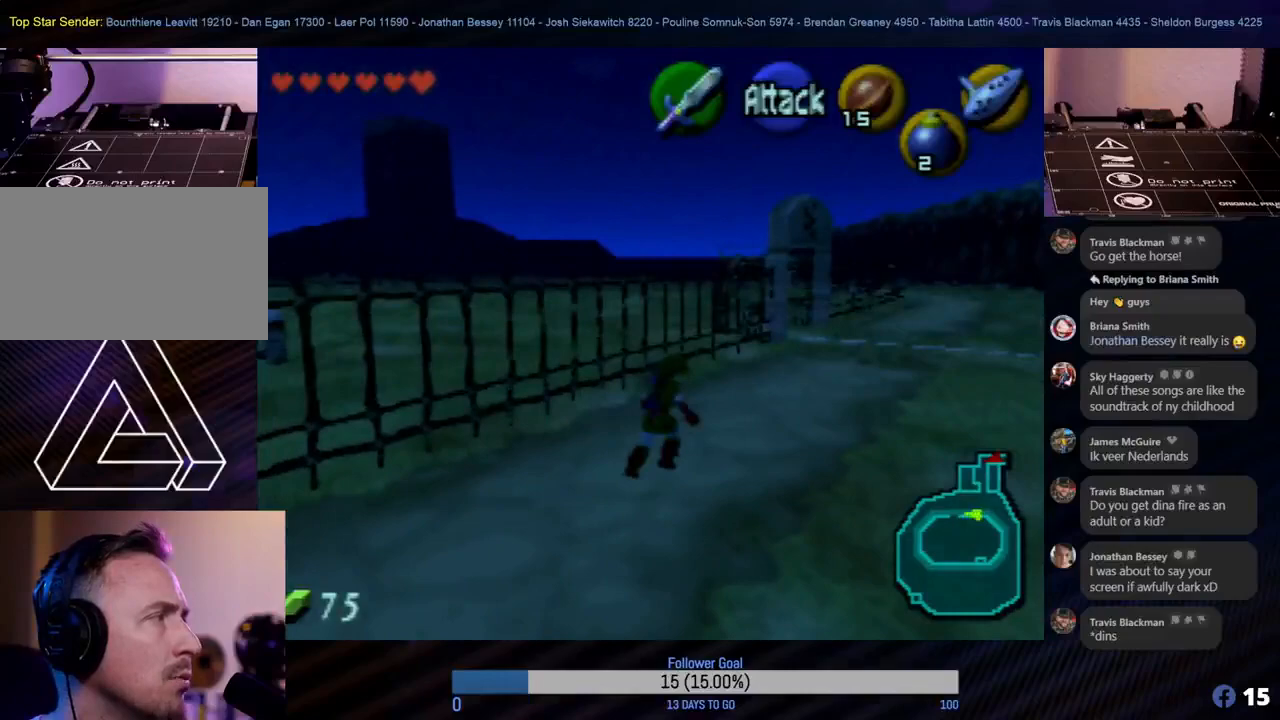
{"buttons": [], "left_stick": "up-right", "events": [[133, "left_stick", "up-right"]]}
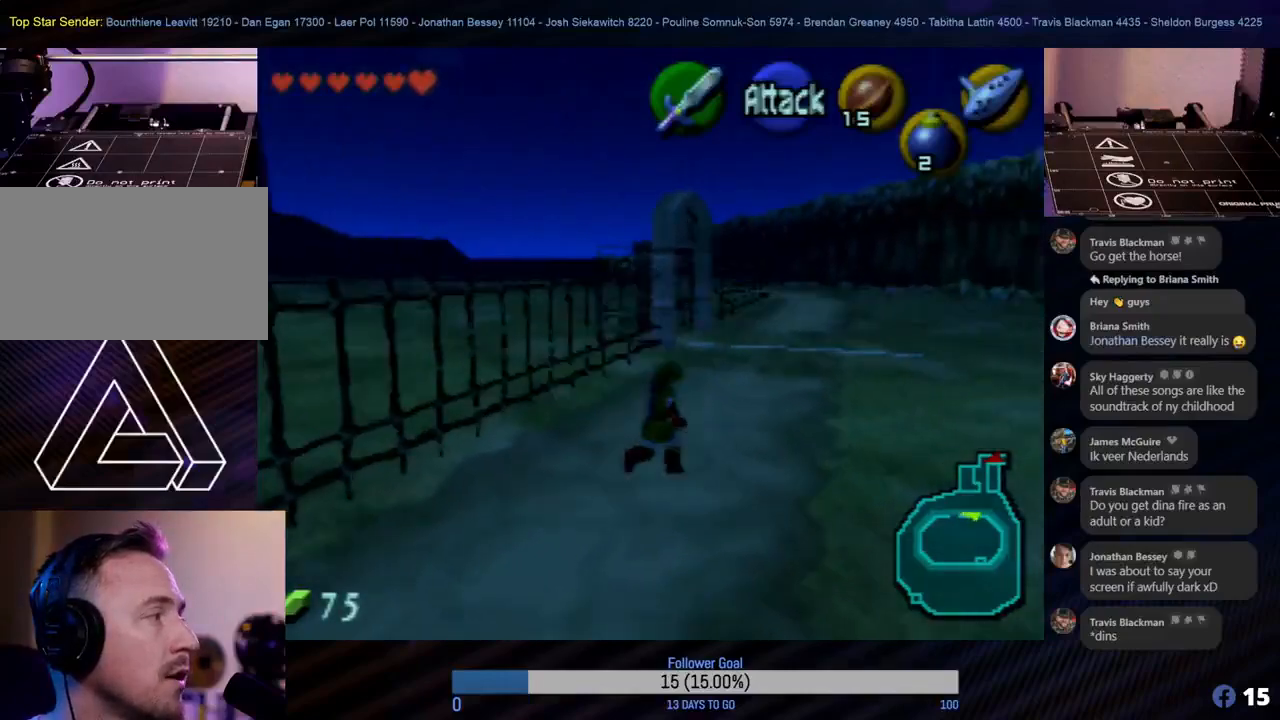
{"buttons": [], "left_stick": "up", "events": [[200, "left_stick", "up"]]}
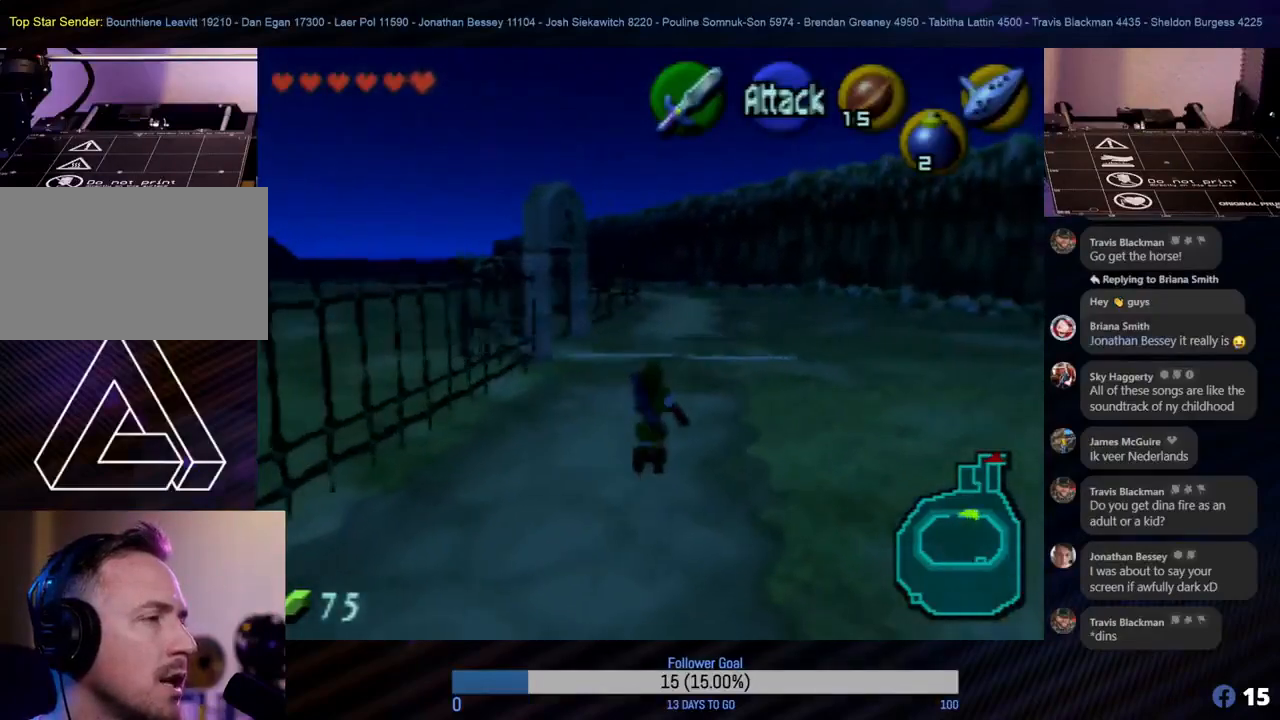
{"buttons": [], "left_stick": "up", "events": []}
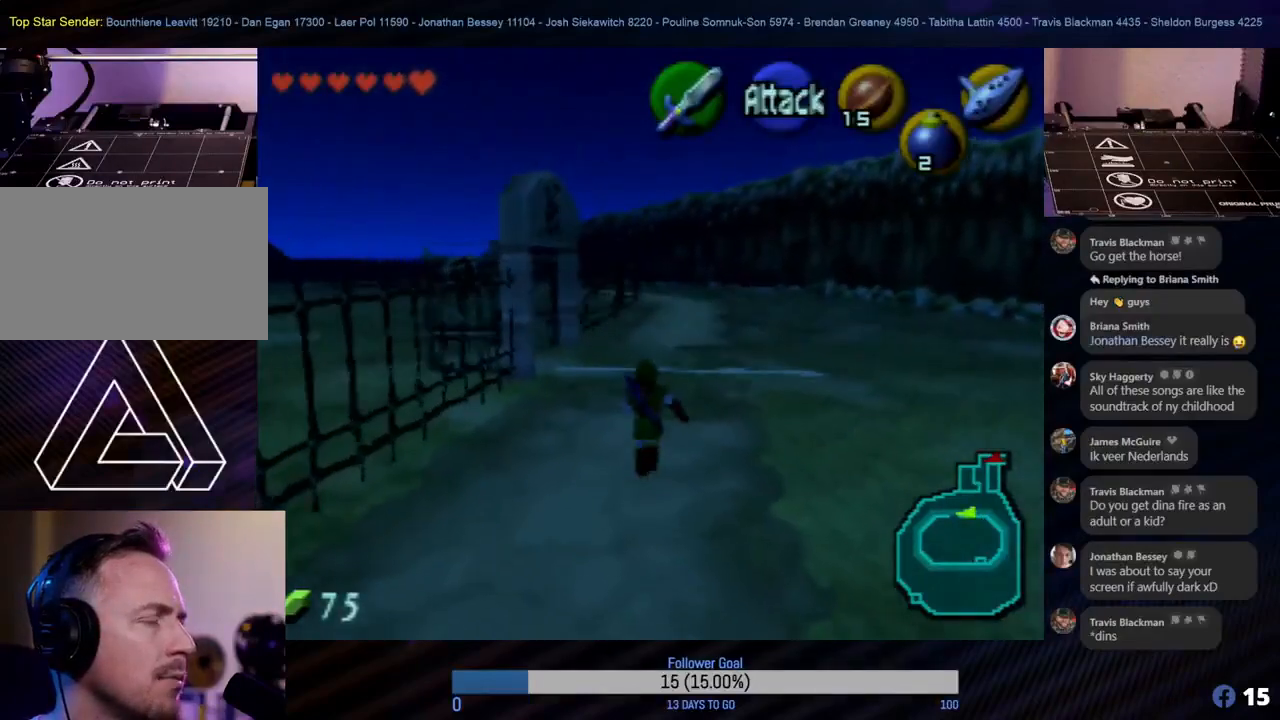
{"buttons": [], "left_stick": "up", "events": []}
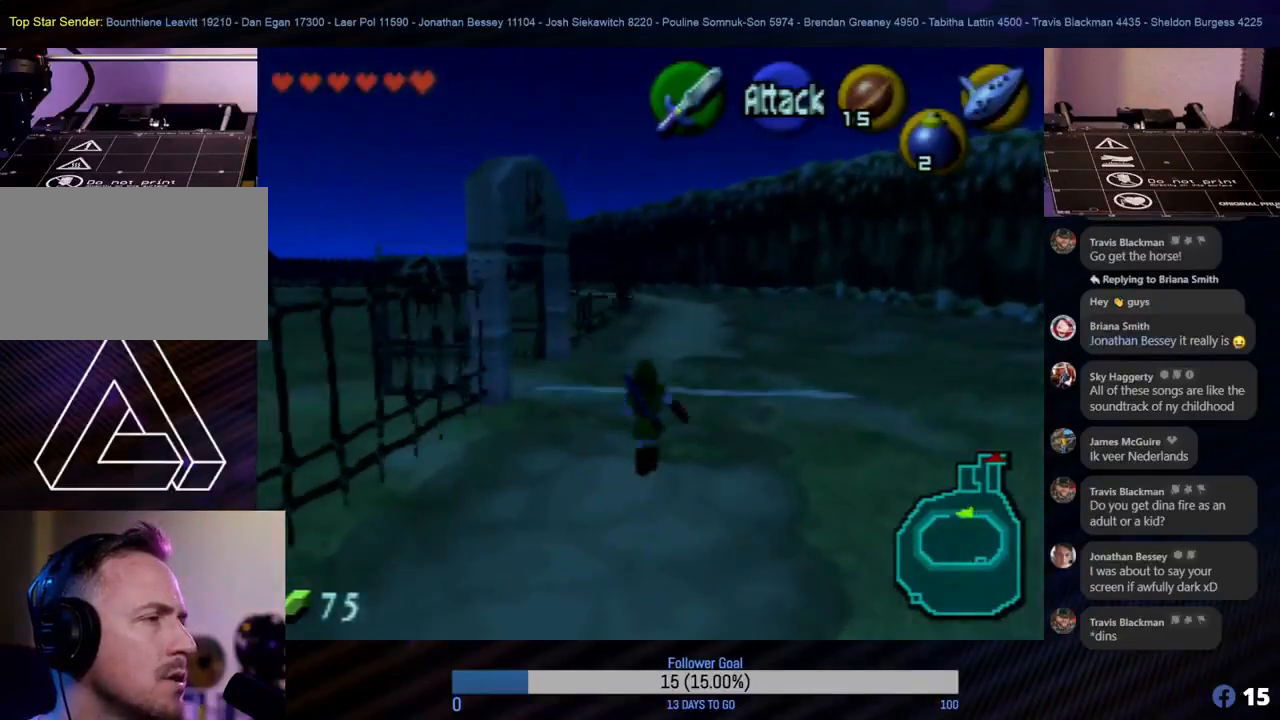
{"buttons": [], "left_stick": "up-left", "events": [[417, "left_stick", "up-left"]]}
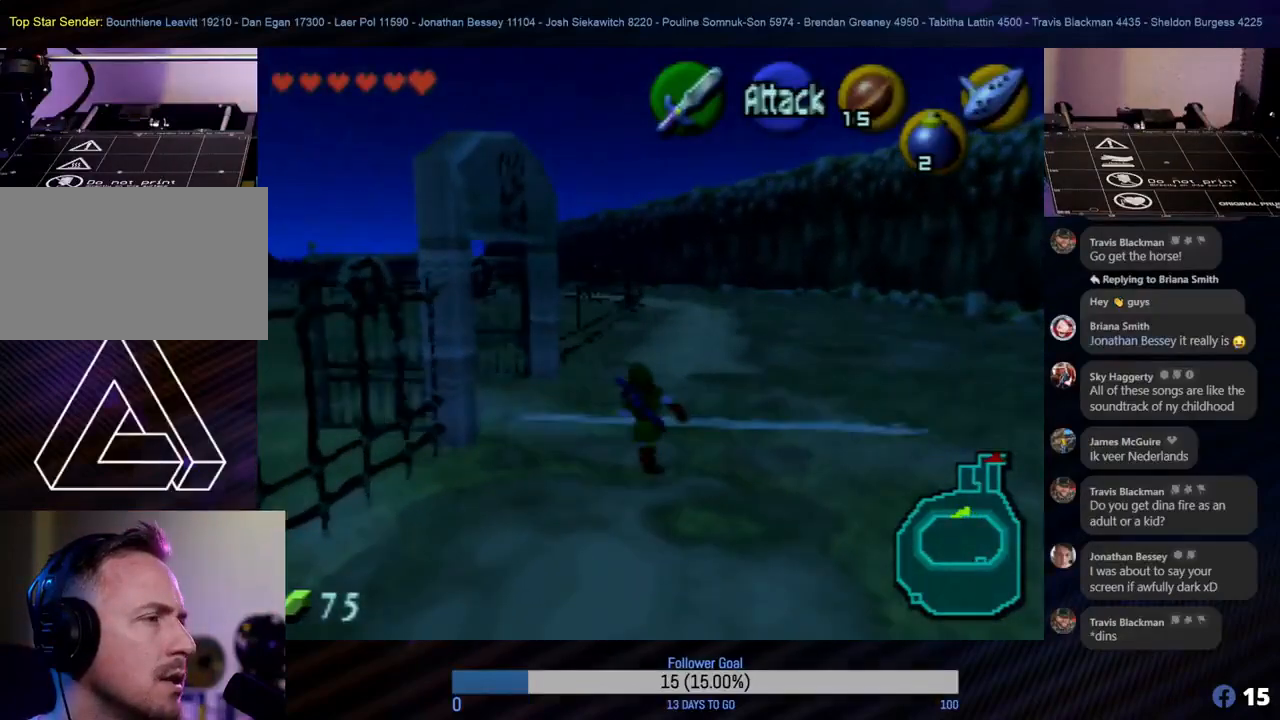
{"buttons": [], "left_stick": "up-left", "events": []}
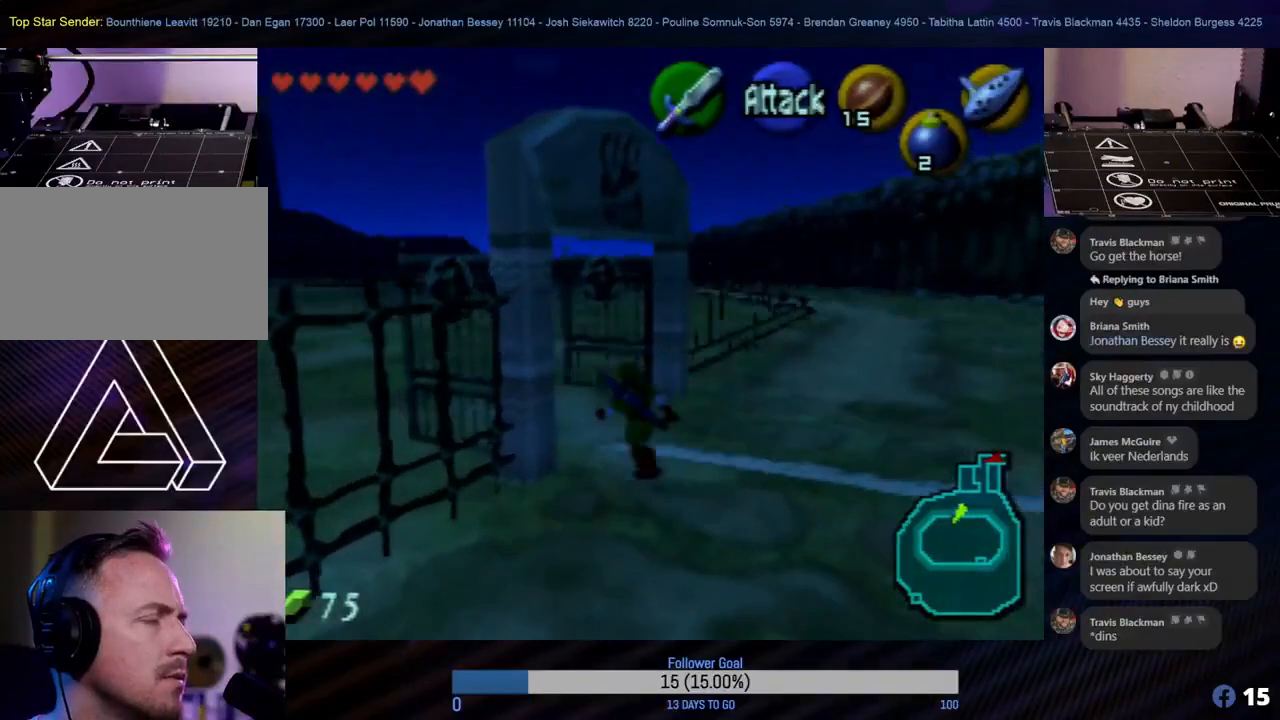
{"buttons": [], "left_stick": "up-left", "events": []}
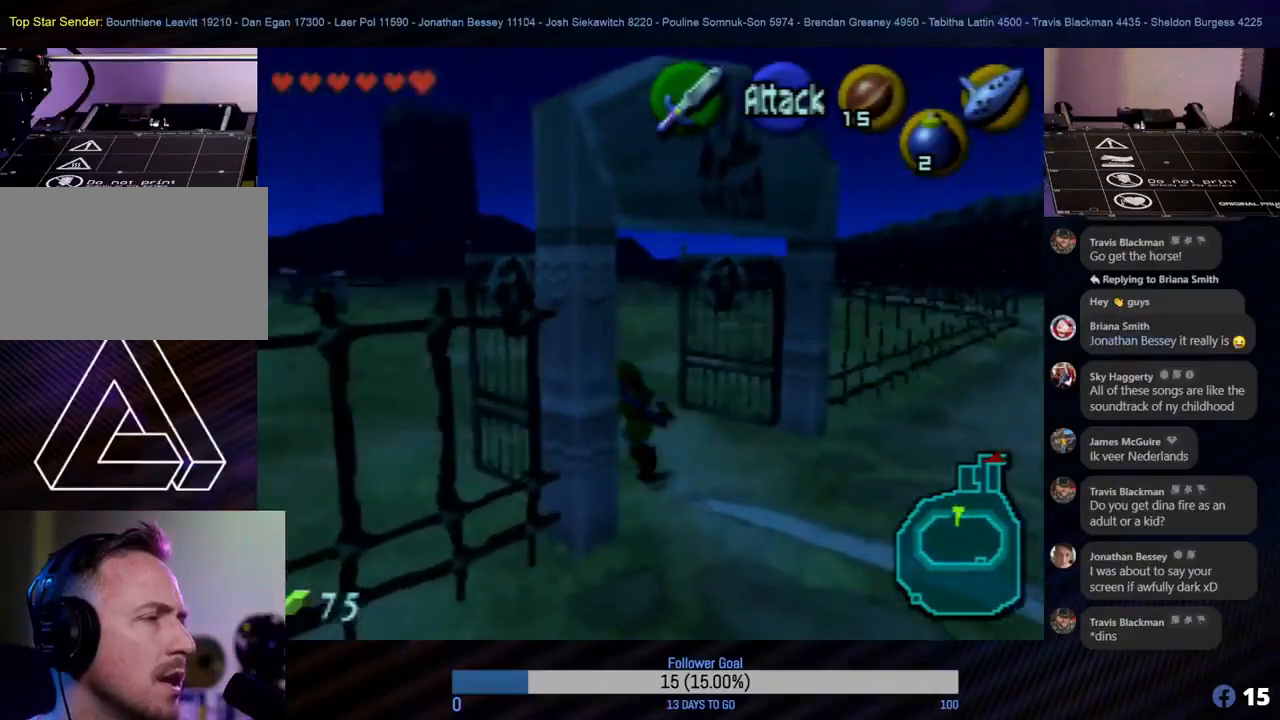
{"buttons": [], "left_stick": "up", "events": [[367, "left_stick", "up"]]}
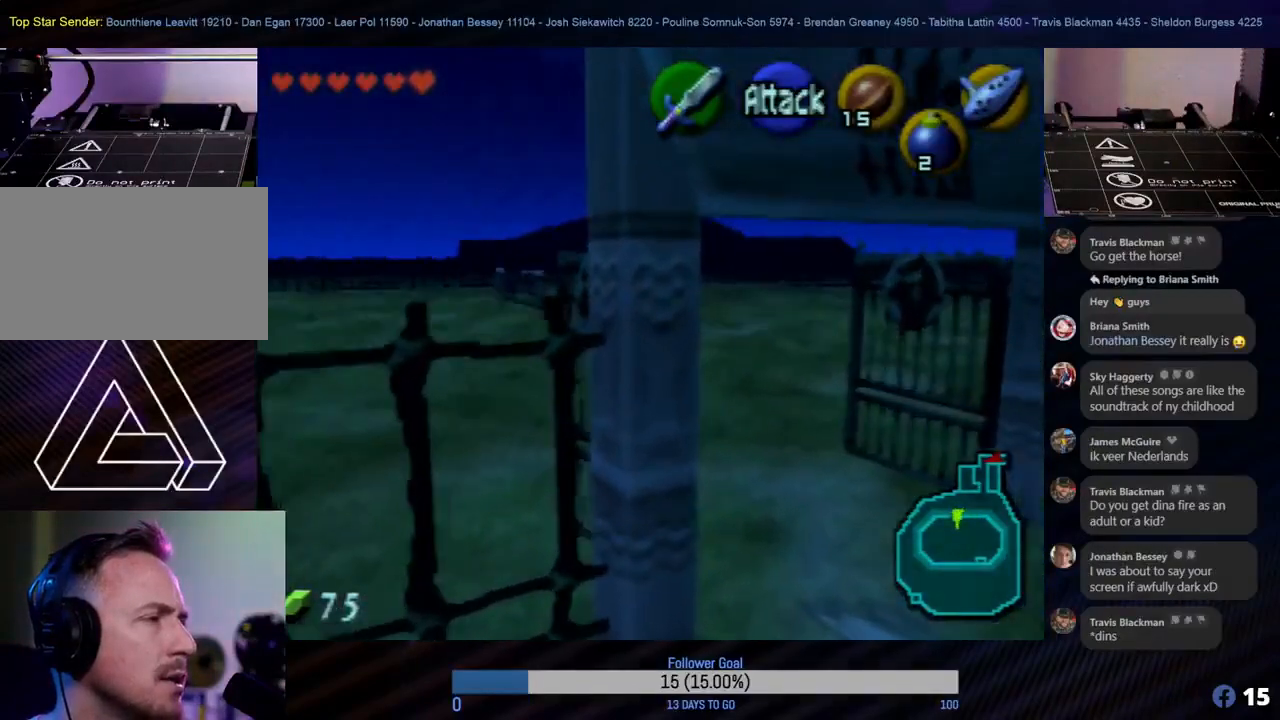
{"buttons": [], "left_stick": "up", "events": []}
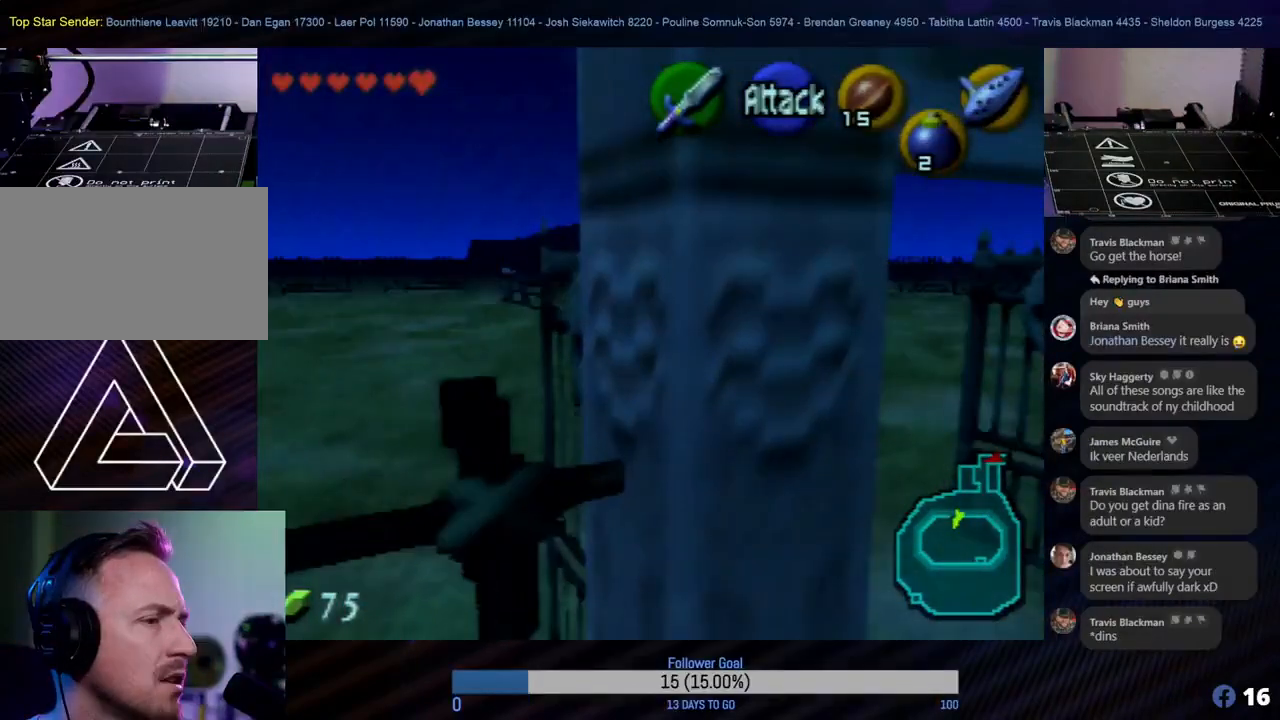
{"buttons": [], "left_stick": "up", "events": []}
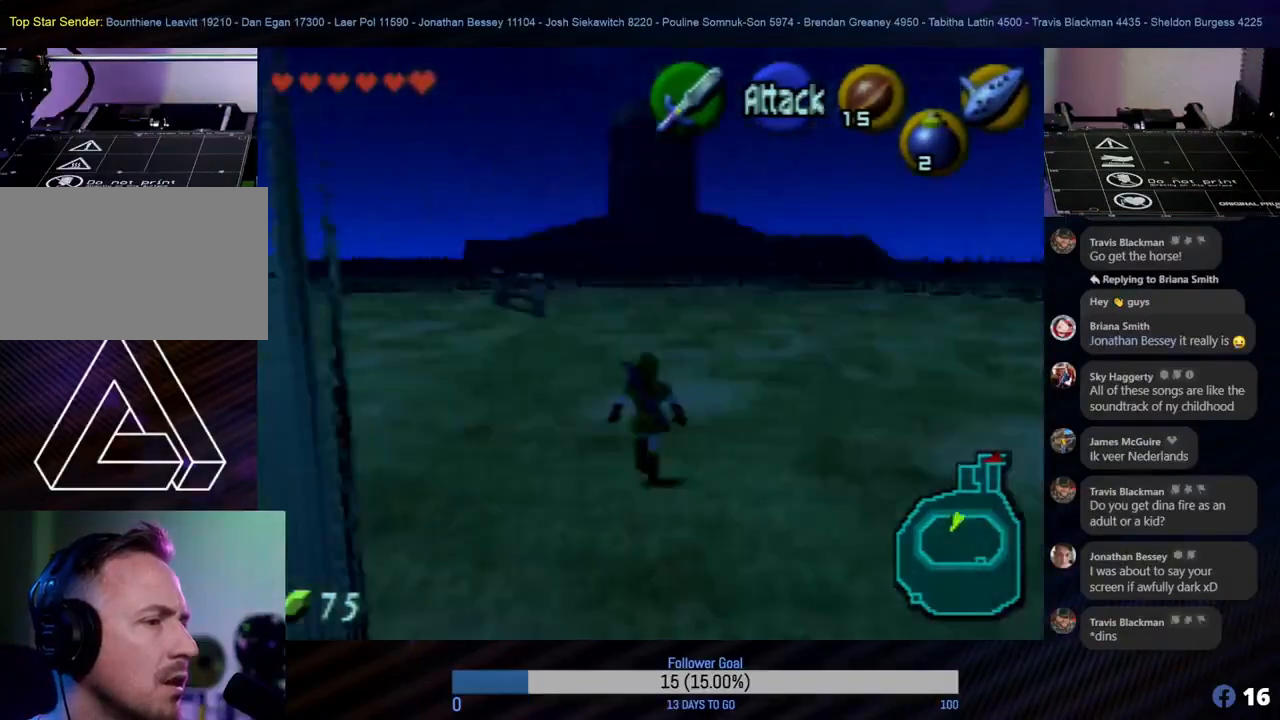
{"buttons": [], "left_stick": "up", "events": [[33, "left_stick", "up-left"], [350, "left_stick", "up"]]}
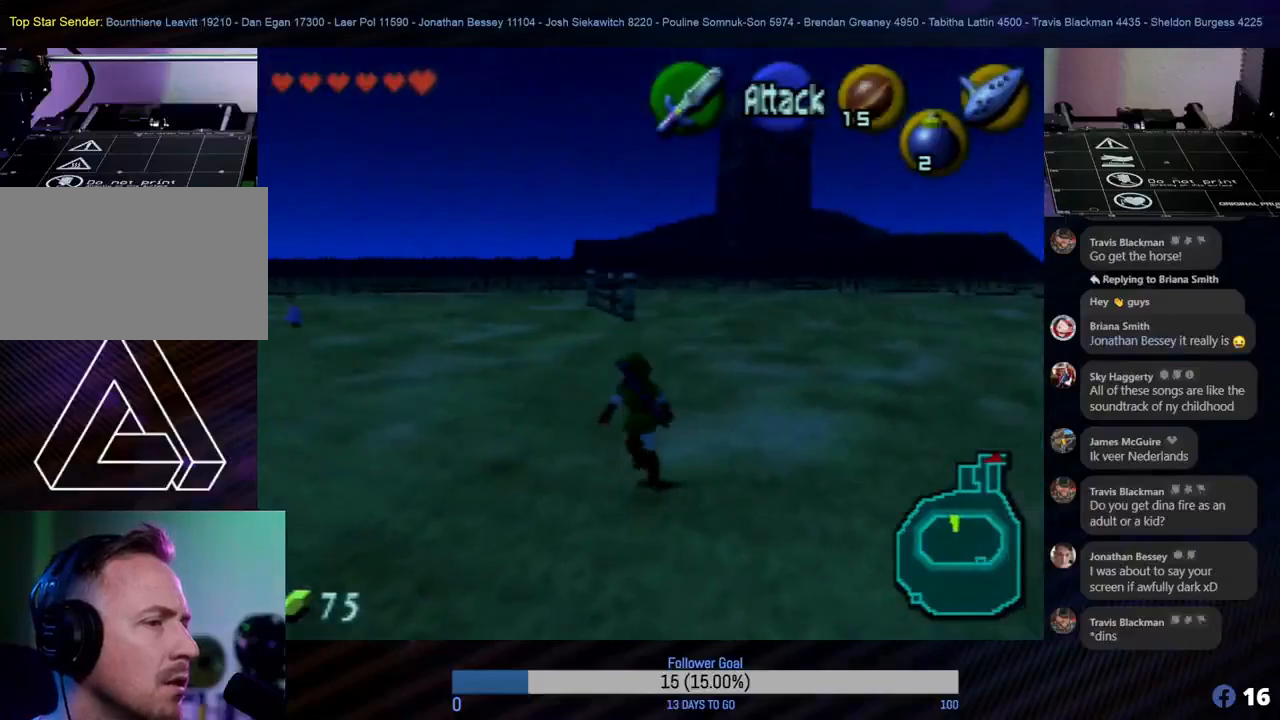
{"buttons": [], "left_stick": "up", "events": []}
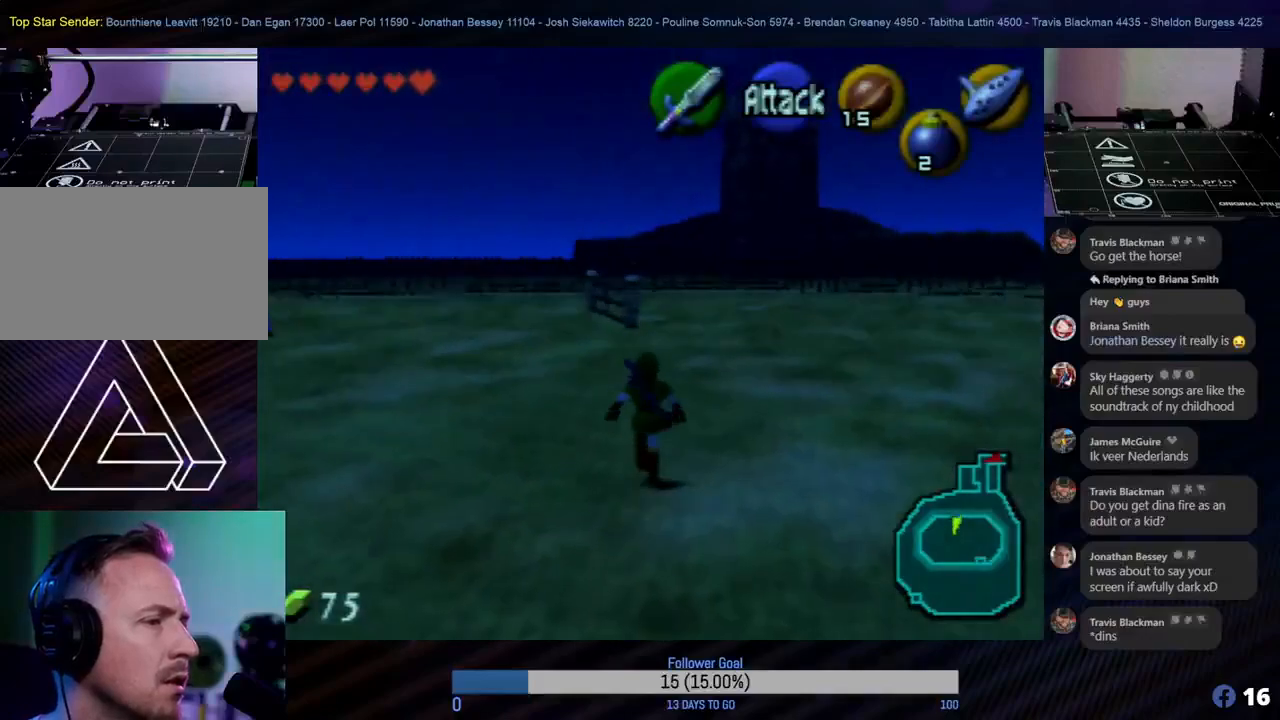
{"buttons": [], "left_stick": "up", "events": []}
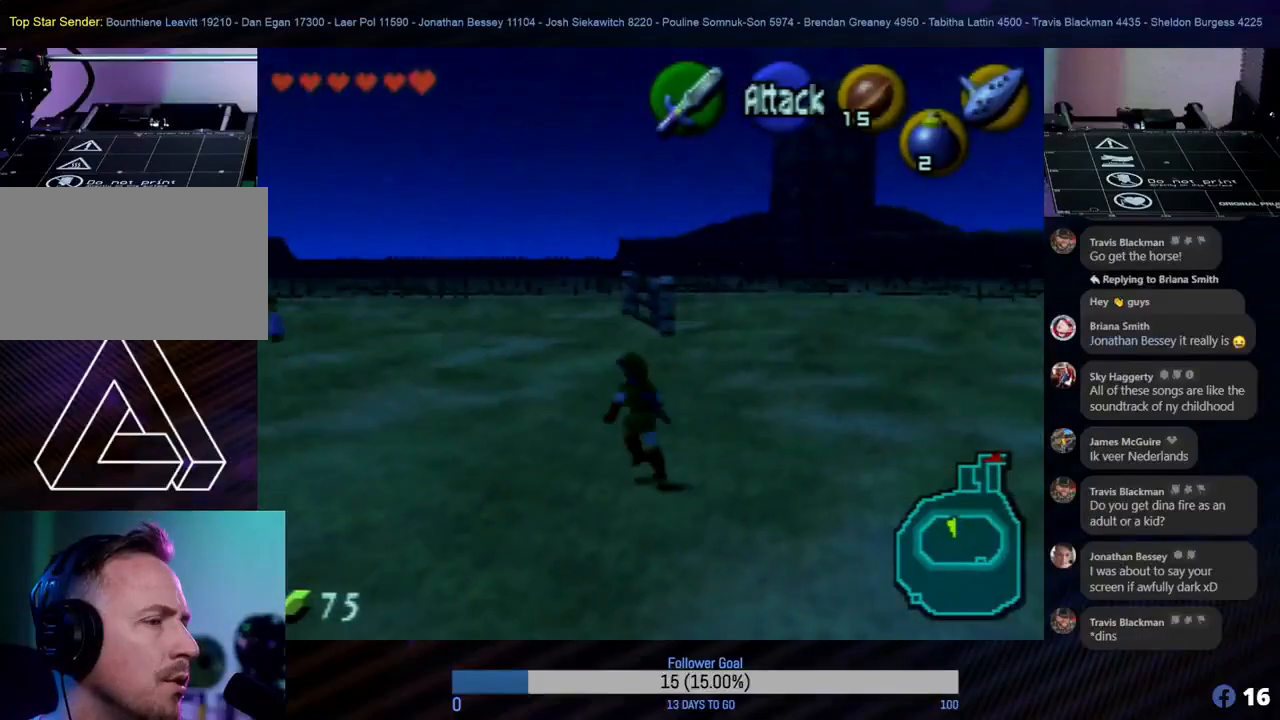
{"buttons": [], "left_stick": "up", "events": [[117, "A", "down"], [250, "A", "up"]]}
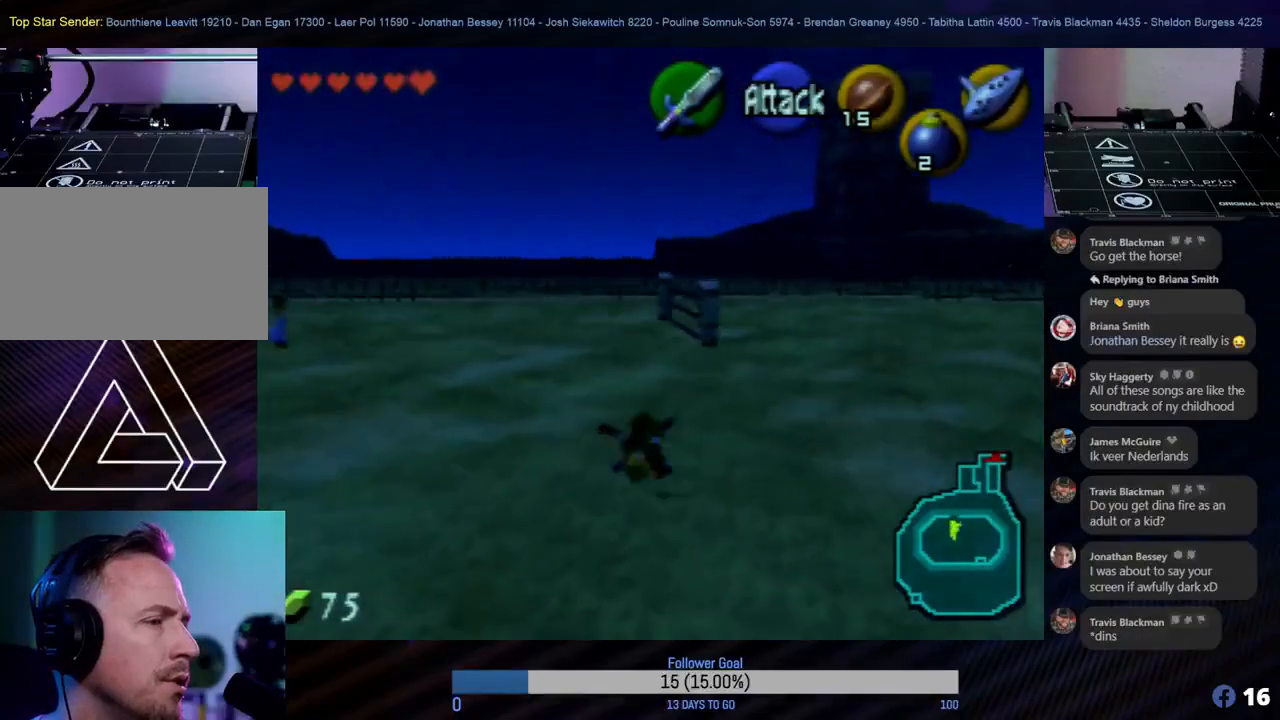
{"buttons": [], "left_stick": "center", "events": [[400, "left_stick", "center"]]}
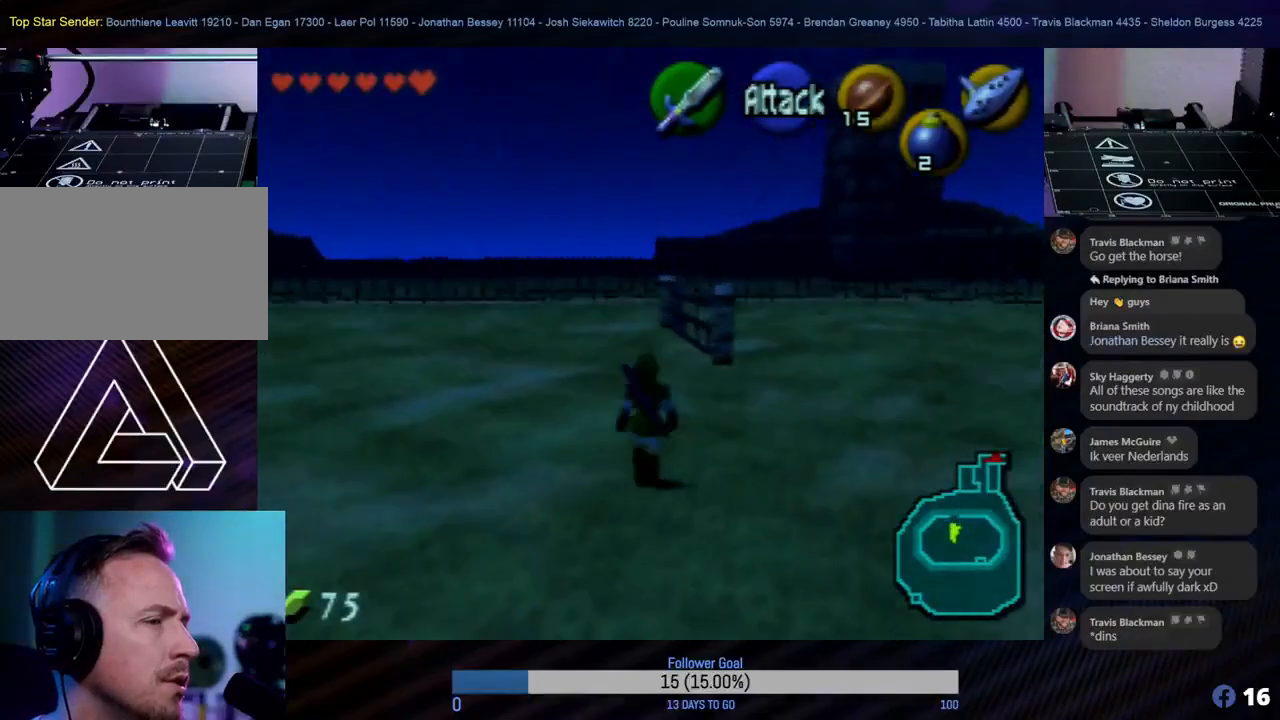
{"buttons": [], "left_stick": "up", "events": [[233, "left_stick", "up"]]}
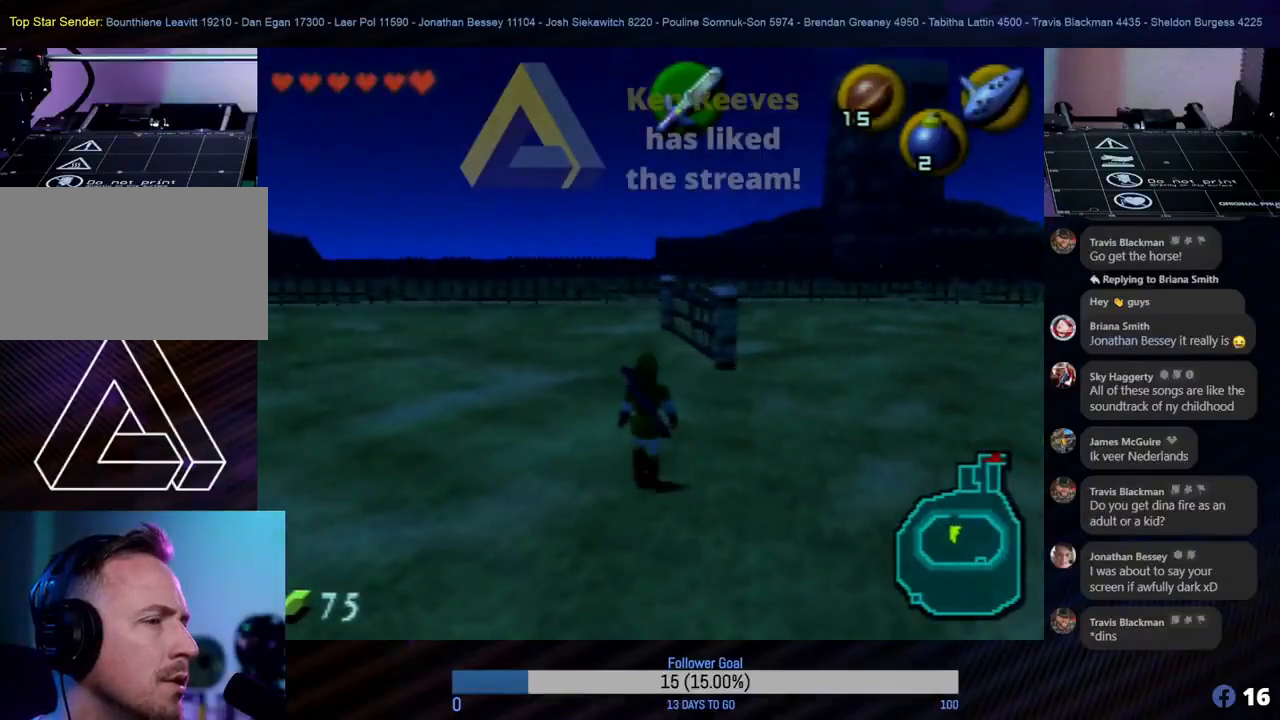
{"buttons": [], "left_stick": "up", "events": []}
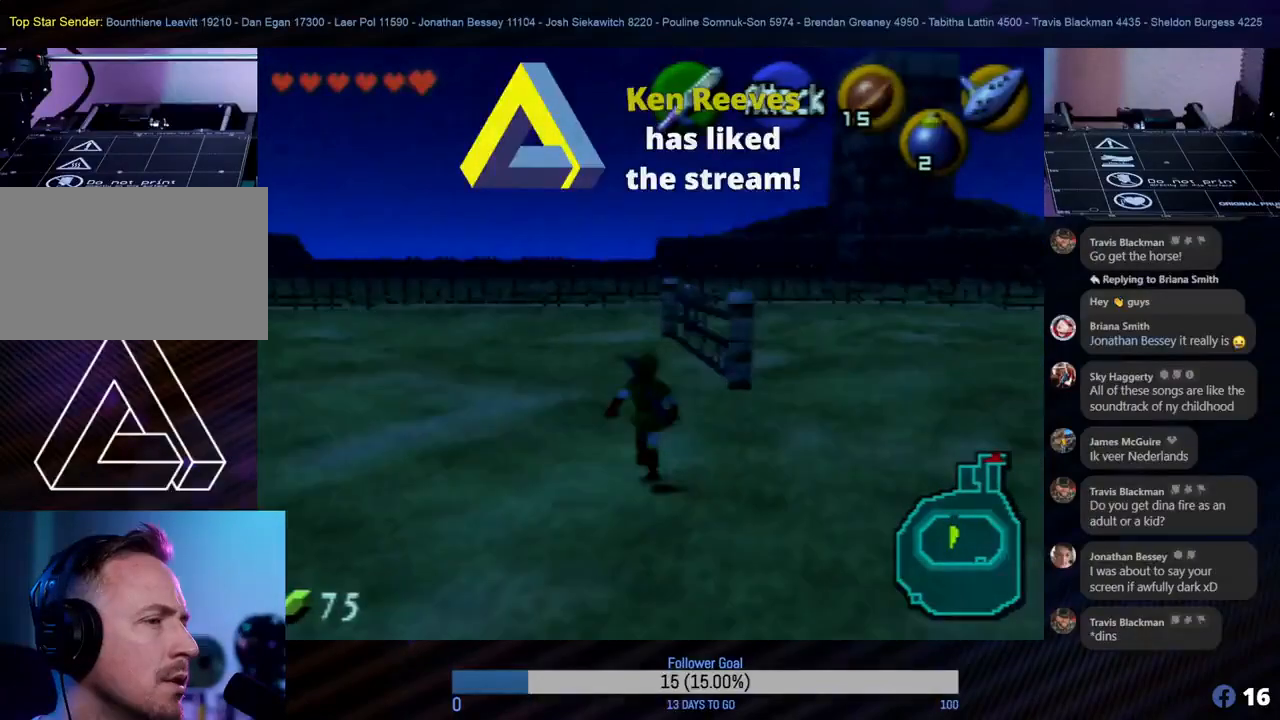
{"buttons": [], "left_stick": "up", "events": []}
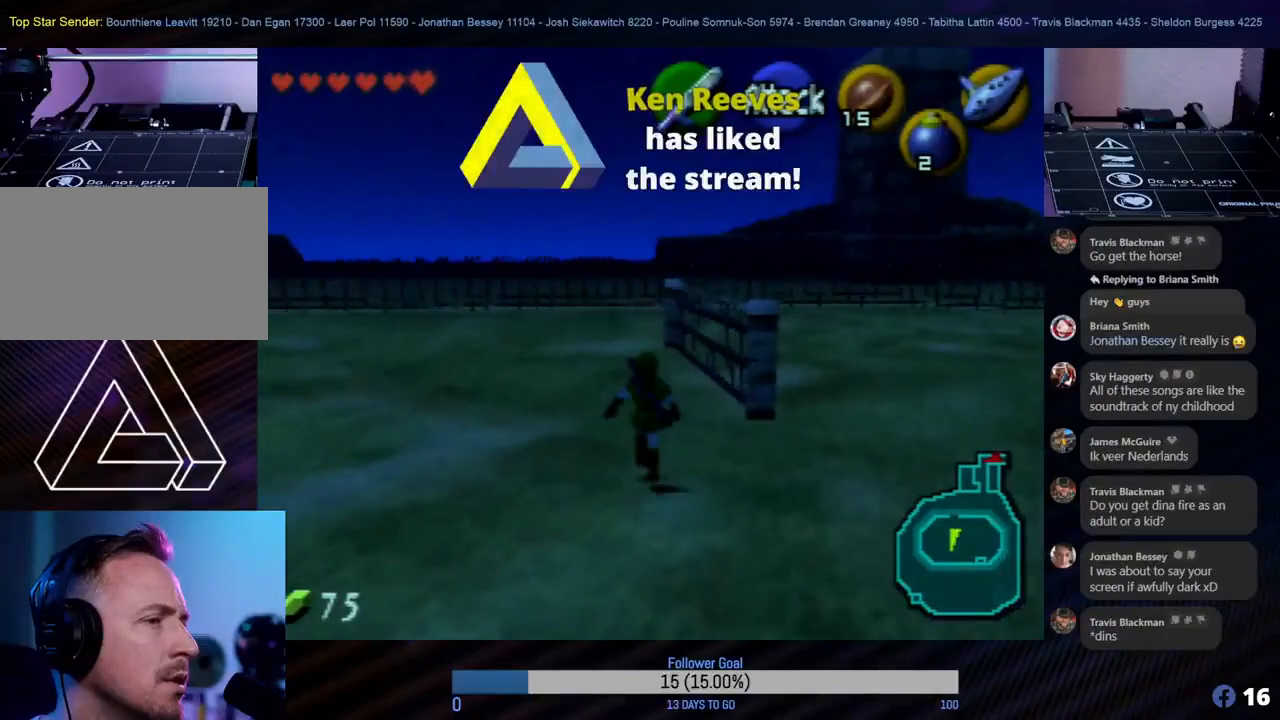
{"buttons": [], "left_stick": "up-left", "events": [[167, "left_stick", "up-left"]]}